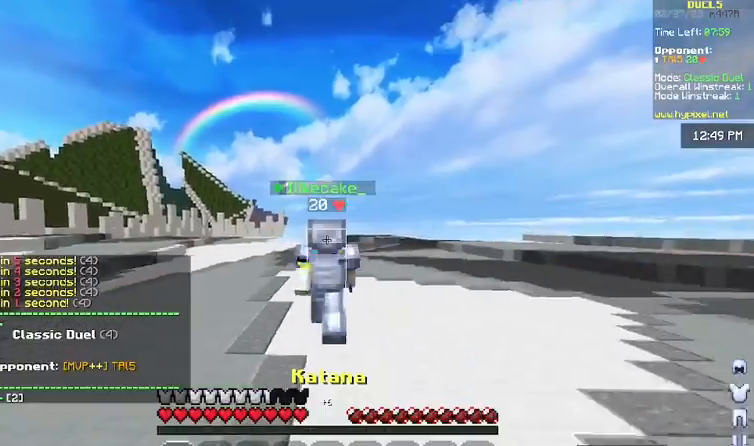
Gameplay with keyboard and mouse; each line is a JSON object with the keys and mouse buttons held at the frame after it. "events" lists presses ("down") and releases ("up") of "a", "d", "s", "space", "w", "mouse_left" and "mouse_right" between this image and that frame as [ms after this image, input, new state], when the widget could be followed in between. "mouse_left", "mouse_right" = the "left", "right" buttons of the "mouse" list. No other keys are recorded. Fast repeated clicks can show as one long hold. Mouse movement is not recorded.
{"keys": ["space", "w"], "mouse": [], "events": []}
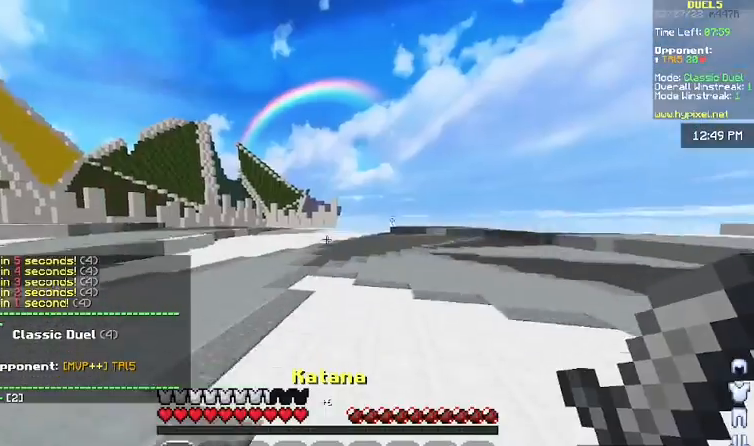
{"keys": ["w"], "mouse": [], "events": [[300, "space", "up"]]}
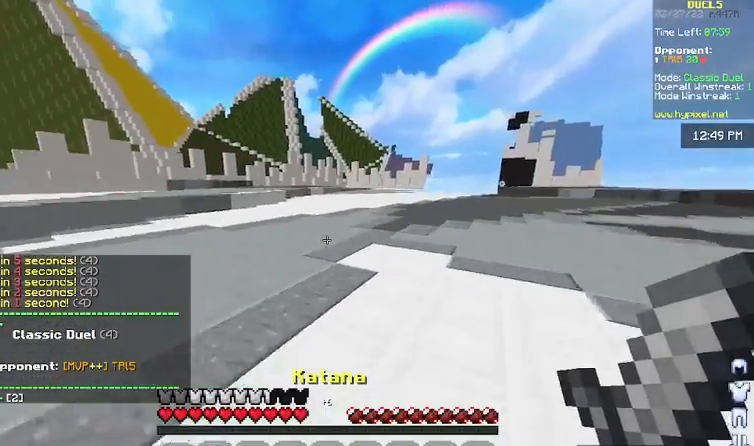
{"keys": ["space", "w"], "mouse": ["left"], "events": [[33, "space", "down"], [233, "space", "up"], [433, "space", "down"], [500, "mouse_left", "down"]]}
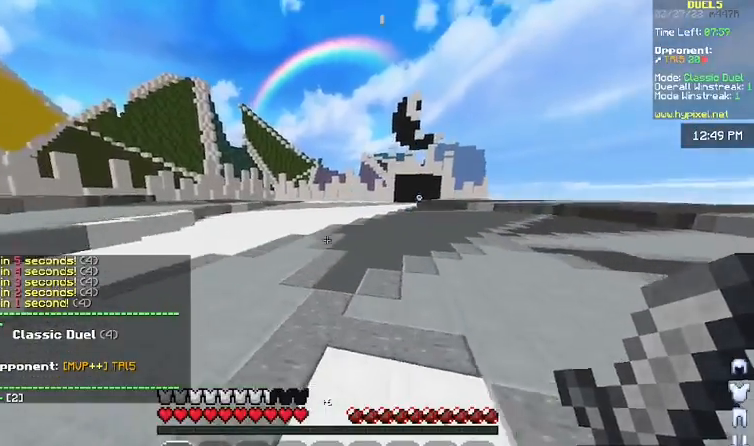
{"keys": ["space", "w"], "mouse": ["right"], "events": [[67, "mouse_left", "up"], [100, "mouse_left", "down"], [133, "mouse_left", "up"], [167, "mouse_left", "down"], [200, "mouse_left", "up"], [433, "mouse_right", "down"]]}
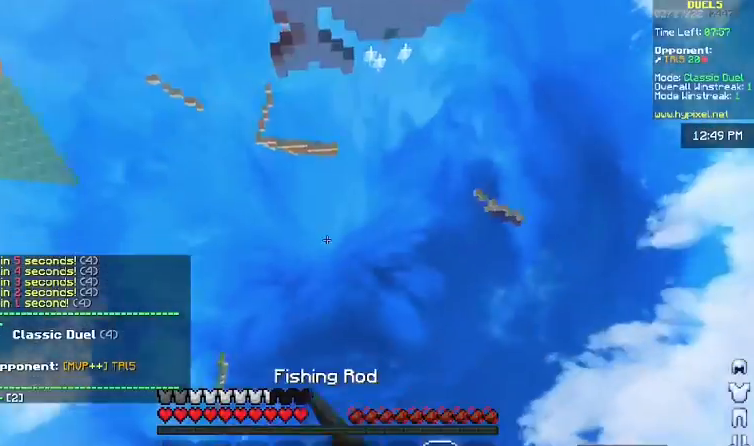
{"keys": ["space", "w"], "mouse": [], "events": [[67, "mouse_right", "up"]]}
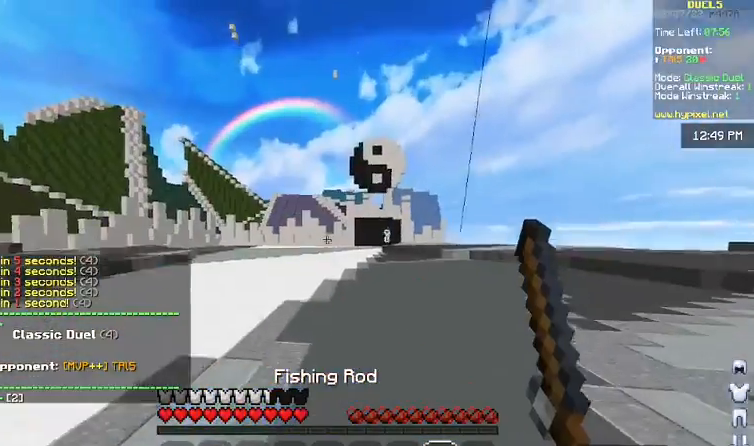
{"keys": ["space", "w"], "mouse": [], "events": []}
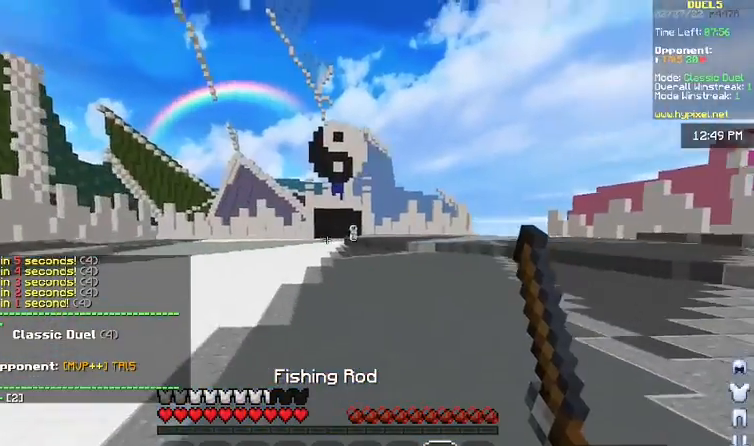
{"keys": ["space", "w"], "mouse": [], "events": [[67, "space", "up"], [467, "space", "down"]]}
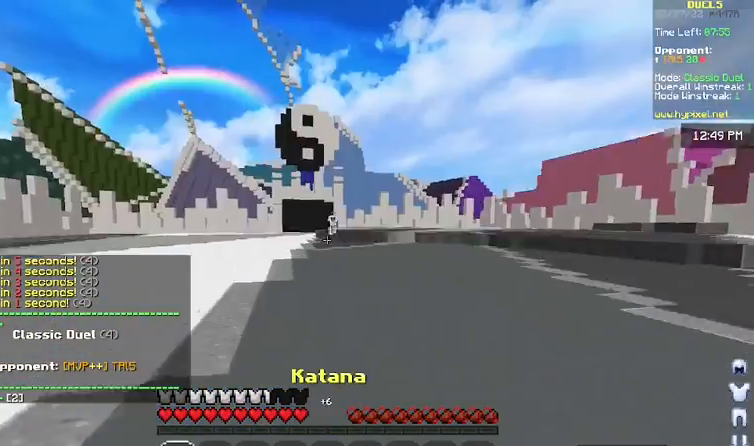
{"keys": ["d", "w"], "mouse": [], "events": [[200, "space", "up"], [400, "d", "down"], [467, "mouse_left", "down"], [500, "mouse_left", "up"]]}
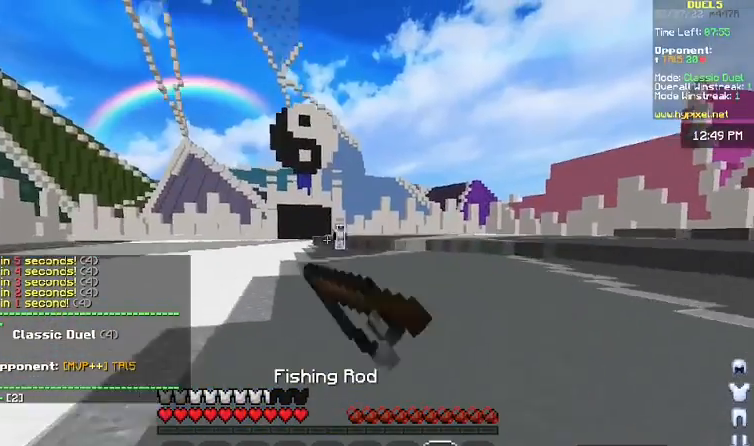
{"keys": ["d", "w"], "mouse": ["left"], "events": [[100, "mouse_left", "down"], [200, "mouse_left", "up"], [300, "mouse_left", "down"], [400, "mouse_left", "up"], [467, "mouse_left", "down"]]}
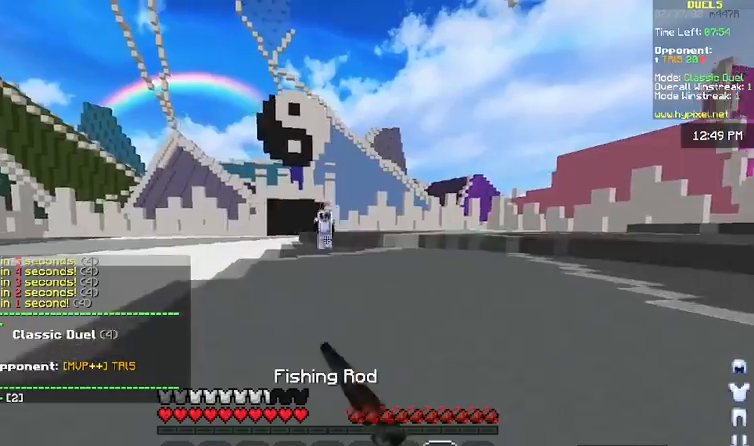
{"keys": ["d"], "mouse": [], "events": [[33, "mouse_left", "up"], [67, "mouse_left", "down"], [100, "mouse_left", "up"], [233, "w", "up"]]}
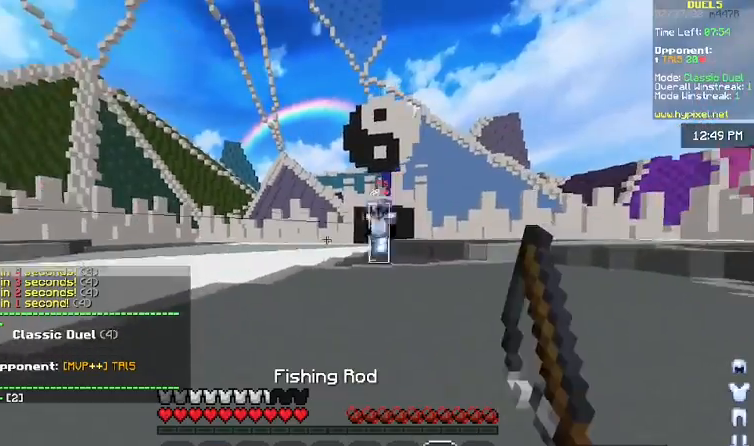
{"keys": ["a", "w"], "mouse": [], "events": [[33, "mouse_right", "down"], [167, "mouse_right", "up"], [267, "w", "down"], [300, "d", "up"], [400, "a", "down"], [400, "mouse_left", "down"], [433, "mouse_left", "up"]]}
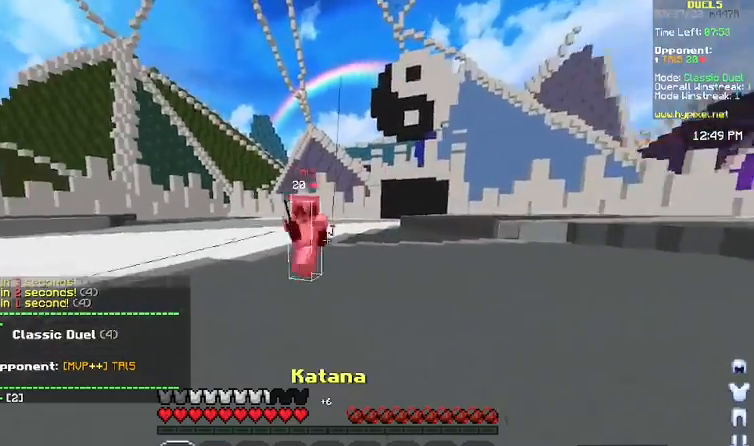
{"keys": ["a", "w"], "mouse": [], "events": [[33, "mouse_left", "down"], [133, "mouse_left", "up"], [167, "w", "up"], [233, "mouse_right", "down"], [300, "mouse_right", "up"], [333, "w", "down"]]}
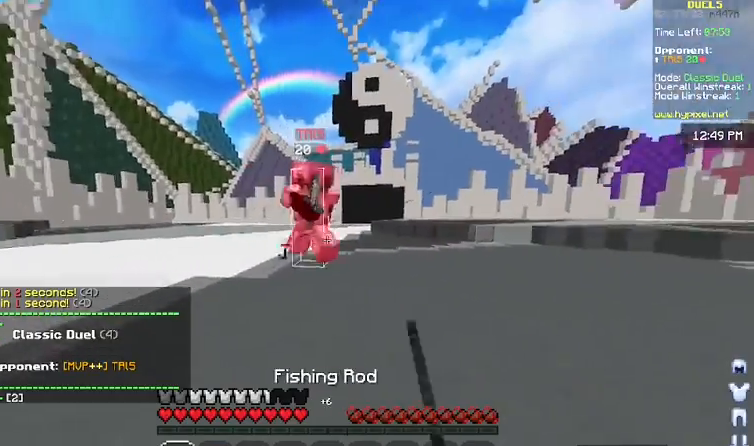
{"keys": ["d"], "mouse": [], "events": [[100, "mouse_left", "down"], [167, "mouse_left", "up"], [200, "mouse_left", "down"], [267, "mouse_left", "up"], [300, "a", "up"], [367, "mouse_left", "down"], [400, "mouse_left", "up"], [433, "d", "down"], [467, "w", "up"]]}
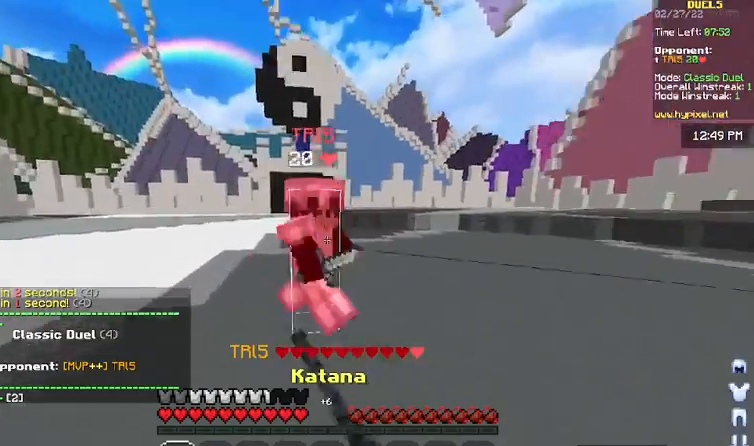
{"keys": ["d", "w"], "mouse": [], "events": [[67, "mouse_left", "down"], [67, "w", "down"], [133, "mouse_left", "up"], [367, "mouse_left", "down"], [367, "w", "up"], [433, "mouse_left", "up"], [433, "w", "down"]]}
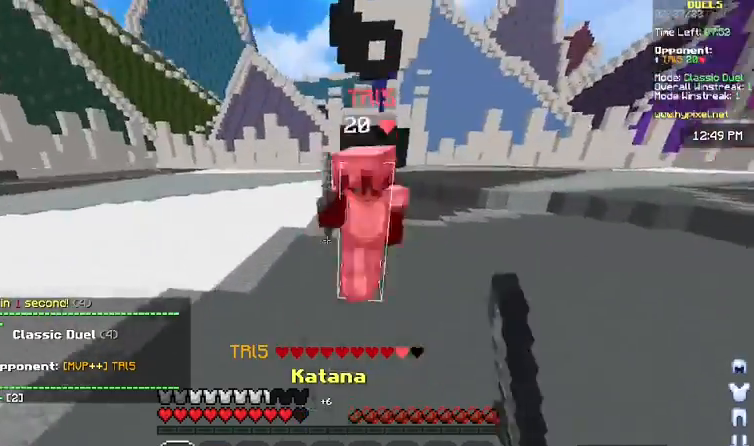
{"keys": [], "mouse": [], "events": [[33, "d", "up"], [133, "mouse_left", "down"], [200, "d", "down"], [300, "mouse_left", "up"], [400, "d", "up"], [500, "w", "up"]]}
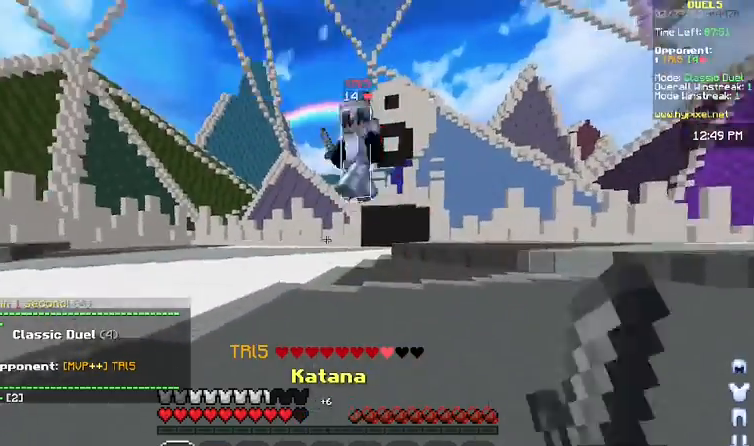
{"keys": ["a"], "mouse": [], "events": [[33, "a", "down"], [67, "mouse_right", "down"], [133, "mouse_right", "up"], [167, "w", "down"], [367, "w", "up"]]}
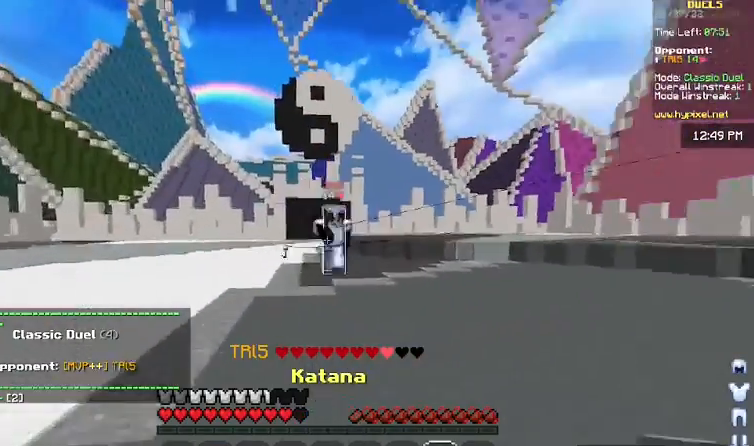
{"keys": ["d", "w"], "mouse": [], "events": [[100, "mouse_right", "down"], [167, "a", "up"], [167, "s", "down"], [233, "mouse_right", "up"], [233, "s", "up"], [233, "w", "down"], [267, "d", "down"], [400, "w", "up"], [433, "w", "down"]]}
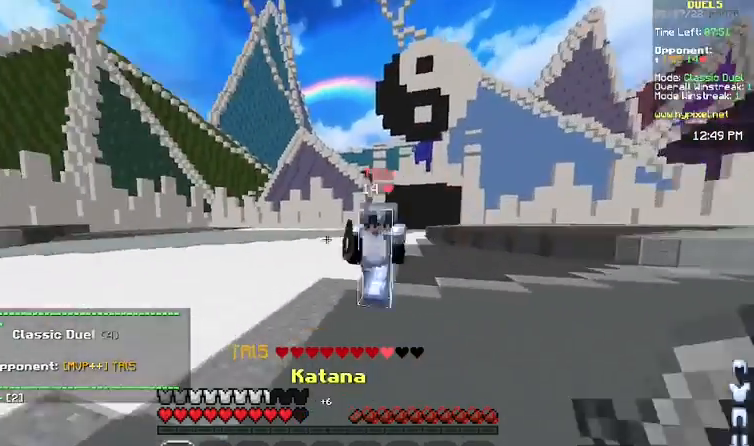
{"keys": ["a", "w"], "mouse": [], "events": [[67, "mouse_right", "down"], [67, "w", "up"], [133, "mouse_left", "down"], [133, "mouse_right", "up"], [133, "w", "down"], [167, "mouse_left", "up"], [233, "mouse_left", "down"], [267, "d", "up"], [267, "mouse_left", "up"], [367, "a", "down"], [400, "mouse_left", "down"], [467, "mouse_left", "up"]]}
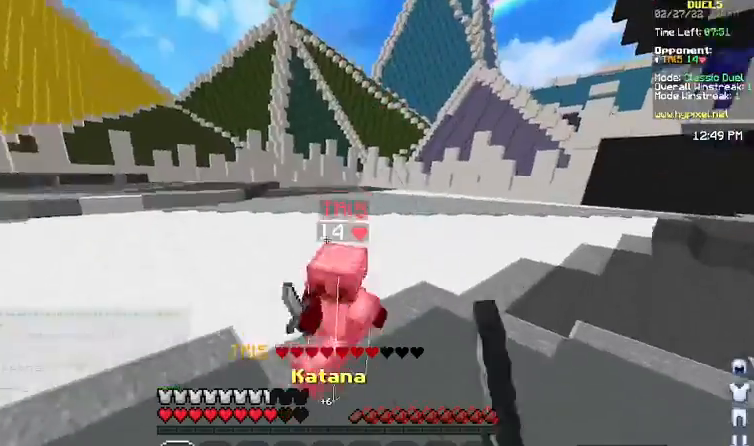
{"keys": ["w"], "mouse": [], "events": [[33, "mouse_left", "down"], [67, "mouse_left", "up"], [233, "mouse_left", "down"], [300, "mouse_left", "up"], [300, "w", "up"], [333, "mouse_left", "down"], [367, "w", "down"], [400, "mouse_left", "up"], [467, "a", "up"]]}
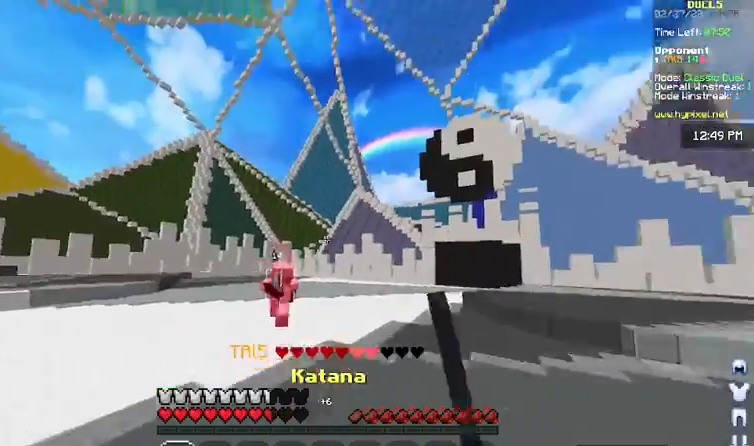
{"keys": ["d", "w"], "mouse": [], "events": [[167, "d", "down"], [167, "w", "up"], [200, "mouse_right", "down"], [233, "w", "down"], [333, "mouse_right", "up"]]}
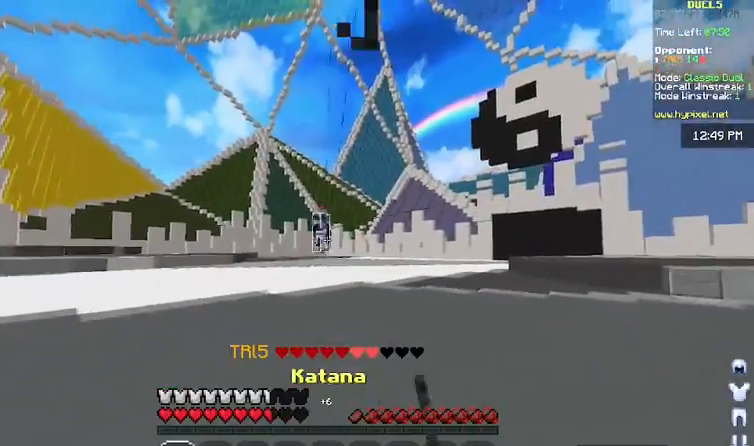
{"keys": ["d", "w"], "mouse": [], "events": [[200, "w", "up"], [300, "w", "down"]]}
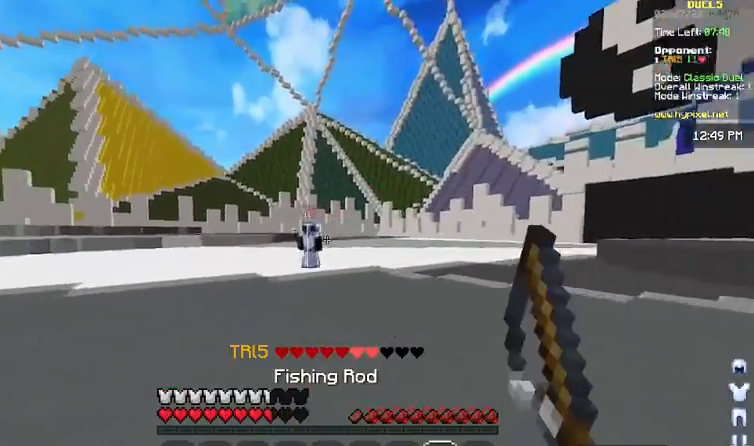
{"keys": ["a", "w"], "mouse": ["right"], "events": [[133, "w", "up"], [200, "d", "up"], [233, "mouse_left", "down"], [267, "mouse_left", "up"], [300, "a", "down"], [433, "mouse_right", "down"], [467, "w", "down"]]}
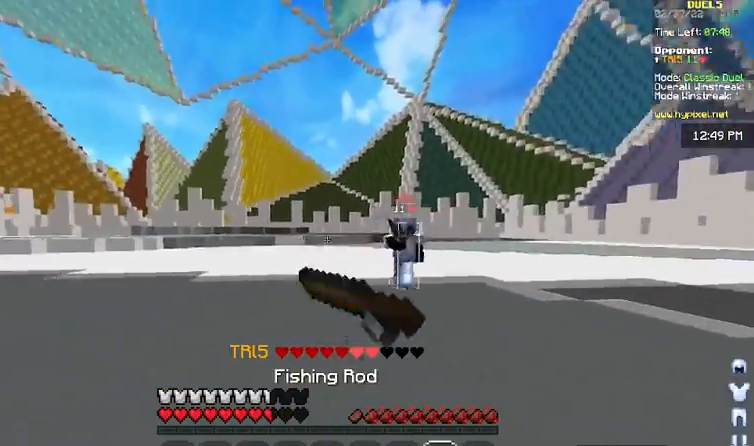
{"keys": ["a", "w"], "mouse": ["left"], "events": [[67, "mouse_right", "up"], [133, "w", "up"], [233, "mouse_right", "down"], [267, "mouse_right", "up"], [267, "w", "down"], [500, "mouse_left", "down"]]}
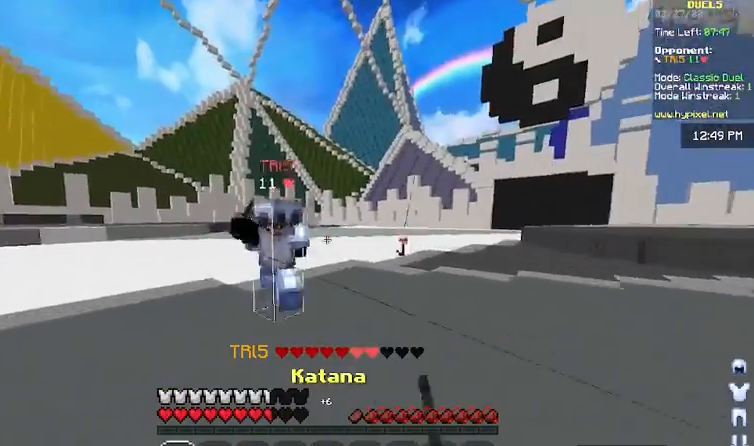
{"keys": ["a", "w"], "mouse": ["left"], "events": [[67, "mouse_left", "up"], [200, "mouse_left", "down"], [233, "mouse_left", "up"], [267, "mouse_left", "down"], [300, "mouse_left", "up"], [400, "mouse_left", "down"], [433, "mouse_left", "up"], [467, "mouse_left", "down"]]}
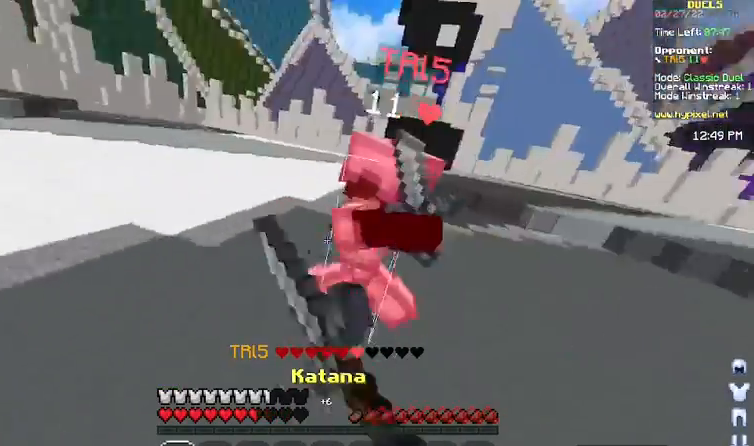
{"keys": ["d", "w"], "mouse": ["right"], "events": [[100, "mouse_left", "up"], [200, "a", "up"], [233, "mouse_left", "down"], [367, "mouse_left", "up"], [500, "d", "down"], [500, "mouse_right", "down"]]}
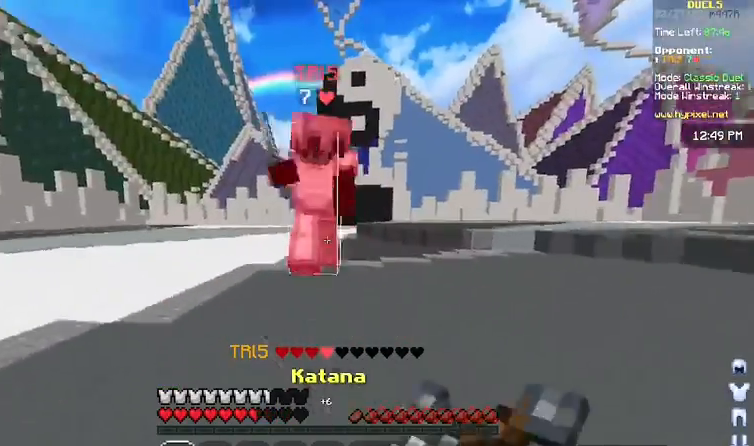
{"keys": ["a", "w"], "mouse": [], "events": [[67, "mouse_right", "up"], [100, "mouse_left", "down"], [133, "mouse_left", "up"], [167, "w", "up"], [267, "mouse_right", "down"], [267, "w", "down"], [333, "mouse_right", "up"], [433, "d", "up"], [467, "a", "down"]]}
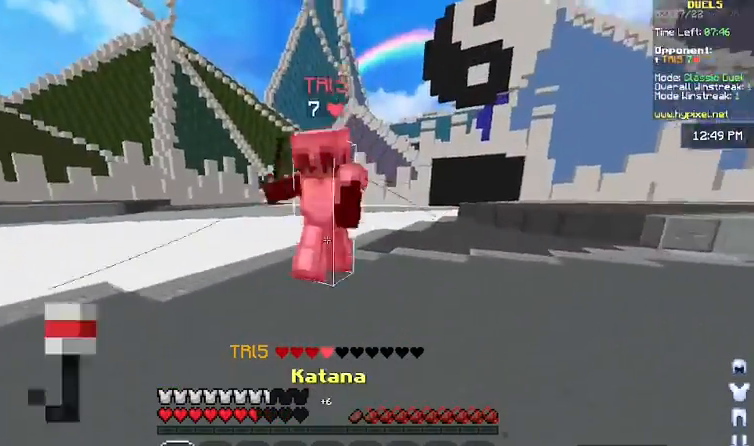
{"keys": ["w"], "mouse": [], "events": [[100, "mouse_left", "down"], [167, "mouse_left", "up"], [233, "mouse_right", "down"], [233, "w", "up"], [300, "mouse_right", "up"], [367, "w", "down"], [433, "mouse_right", "down"], [500, "a", "up"], [500, "mouse_right", "up"]]}
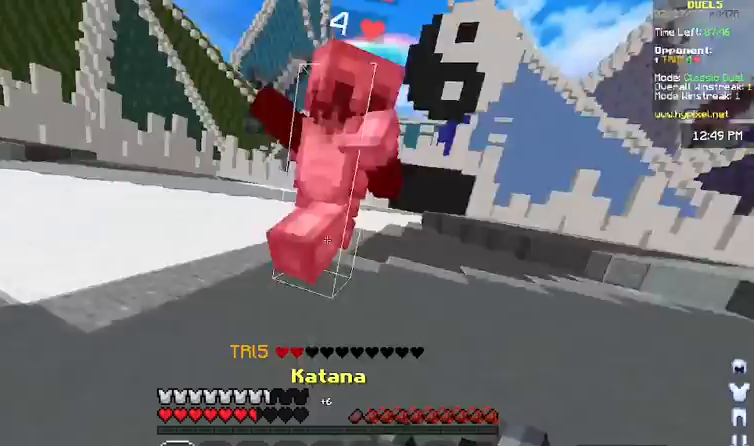
{"keys": ["d"], "mouse": ["right"], "events": [[33, "a", "down"], [100, "mouse_right", "down"], [167, "mouse_left", "down"], [167, "mouse_right", "up"], [233, "mouse_left", "up"], [233, "mouse_right", "down"], [300, "mouse_right", "up"], [333, "a", "up"], [367, "mouse_left", "down"], [433, "mouse_left", "up"], [433, "w", "up"], [467, "mouse_right", "down"], [500, "d", "down"]]}